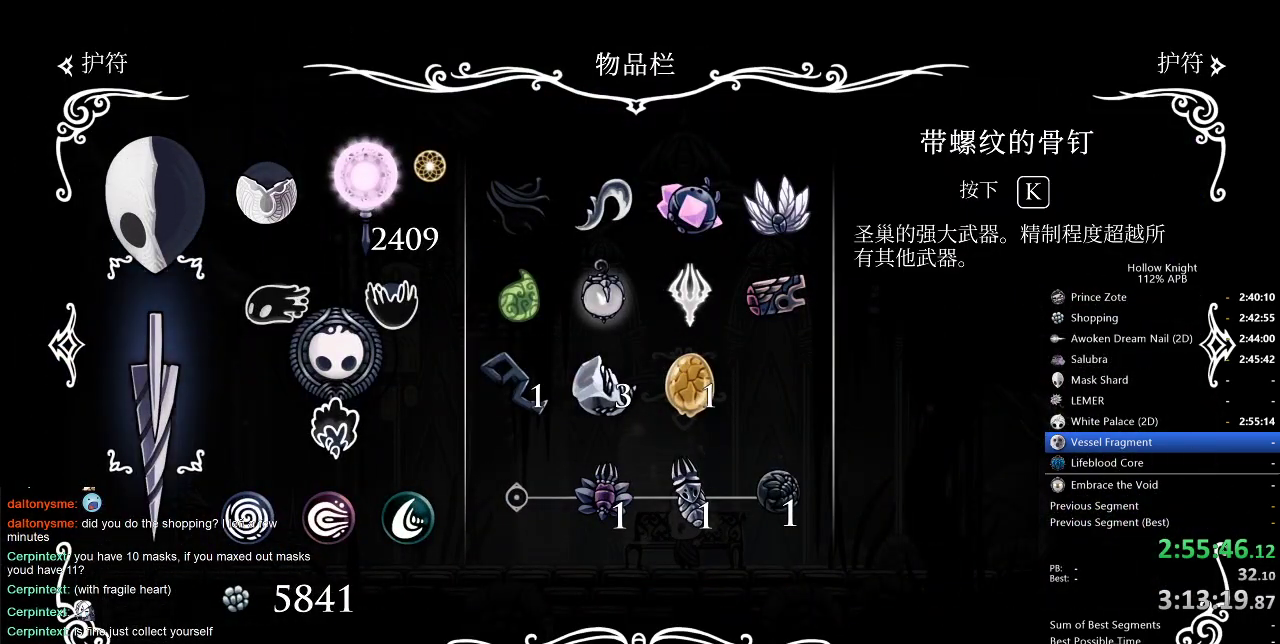
Gameplay with keyboard; each line is a JSON object with the keys held at the frame after it. "events" lists presses ("down") and releases ("up") of "cdash", "dash", "dnail", "down", "heal", "inv", "jump", "left", "nail", "right", "spell" and "up" between this image and that frame as [ms after this image, input, new state], when the widget could be followed in between. No other keys are recorded. Mouse input is not recorded. Key names are as the overlay labels them; some are game actions (e.g. jump) rather than physical keys.
{"keys": [], "events": [[33, "down", "up"], [267, "up", "down"], [367, "up", "up"]]}
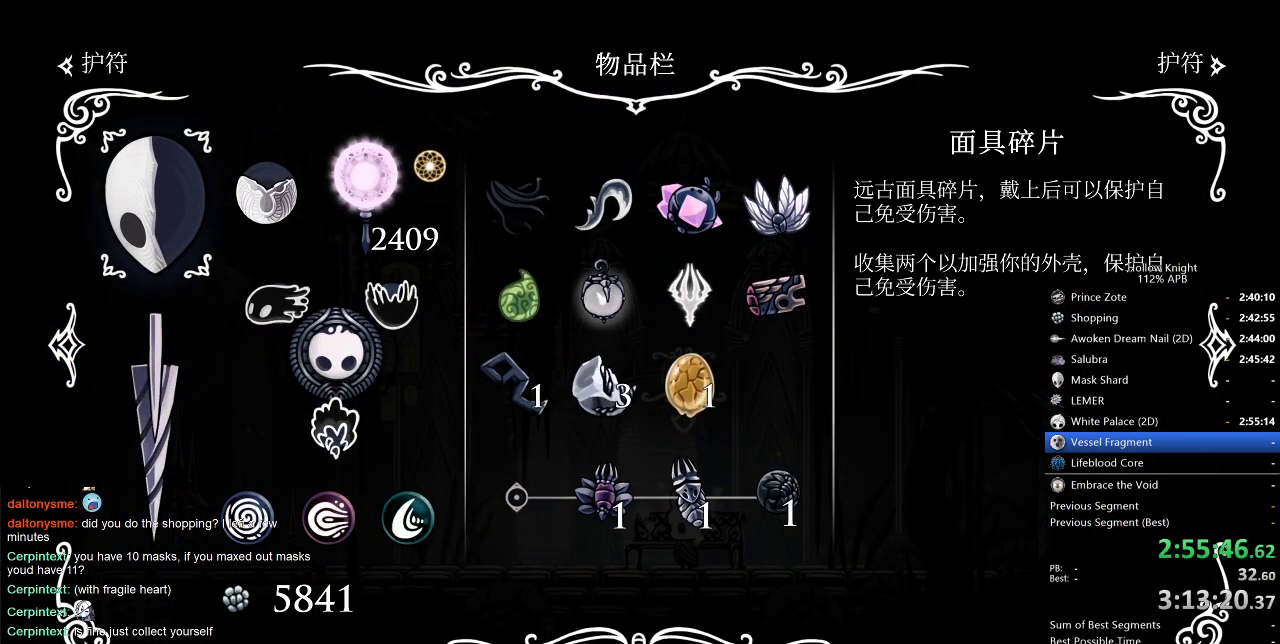
{"keys": [], "events": []}
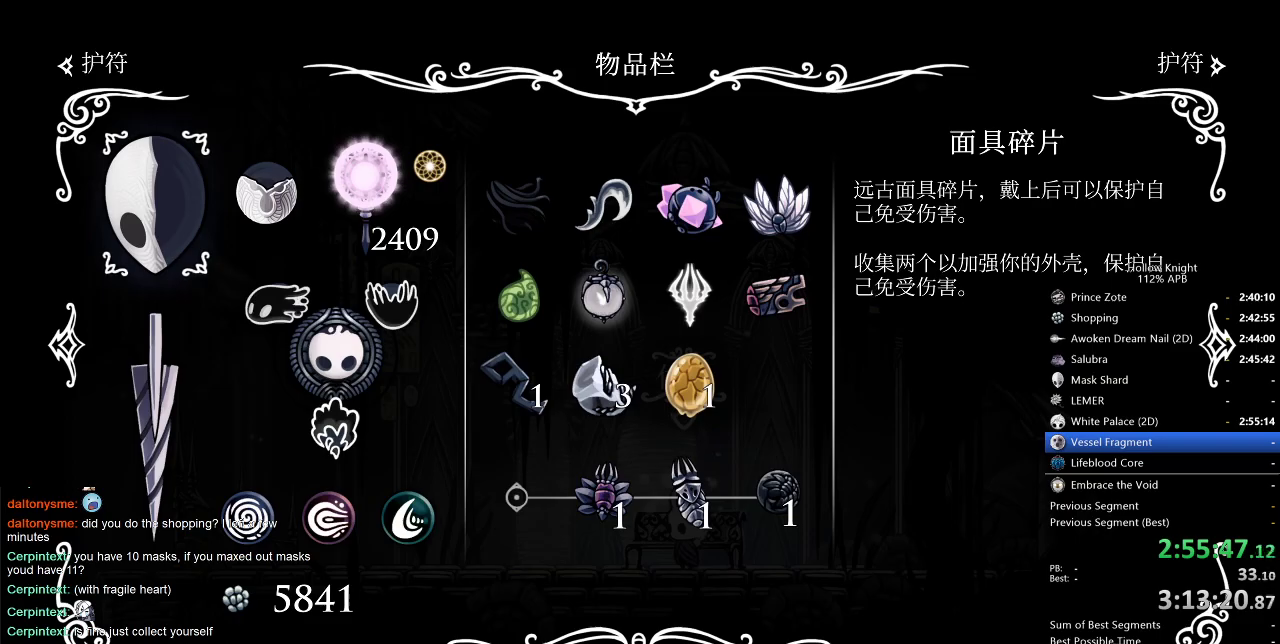
{"keys": [], "events": []}
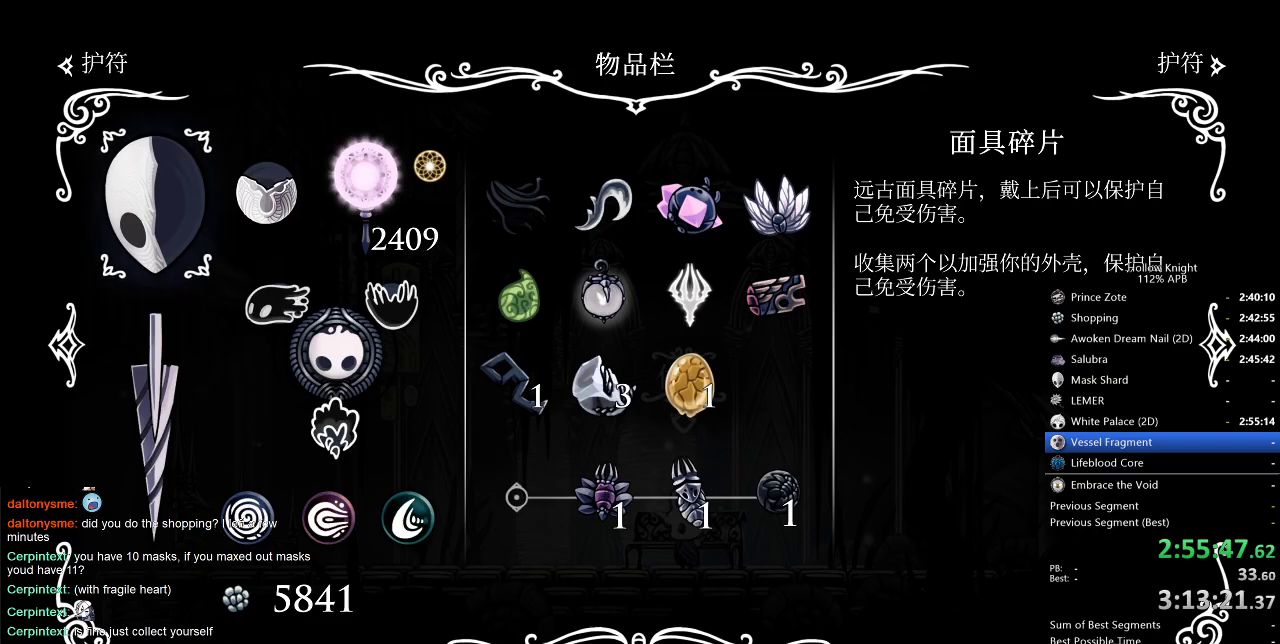
{"keys": [], "events": []}
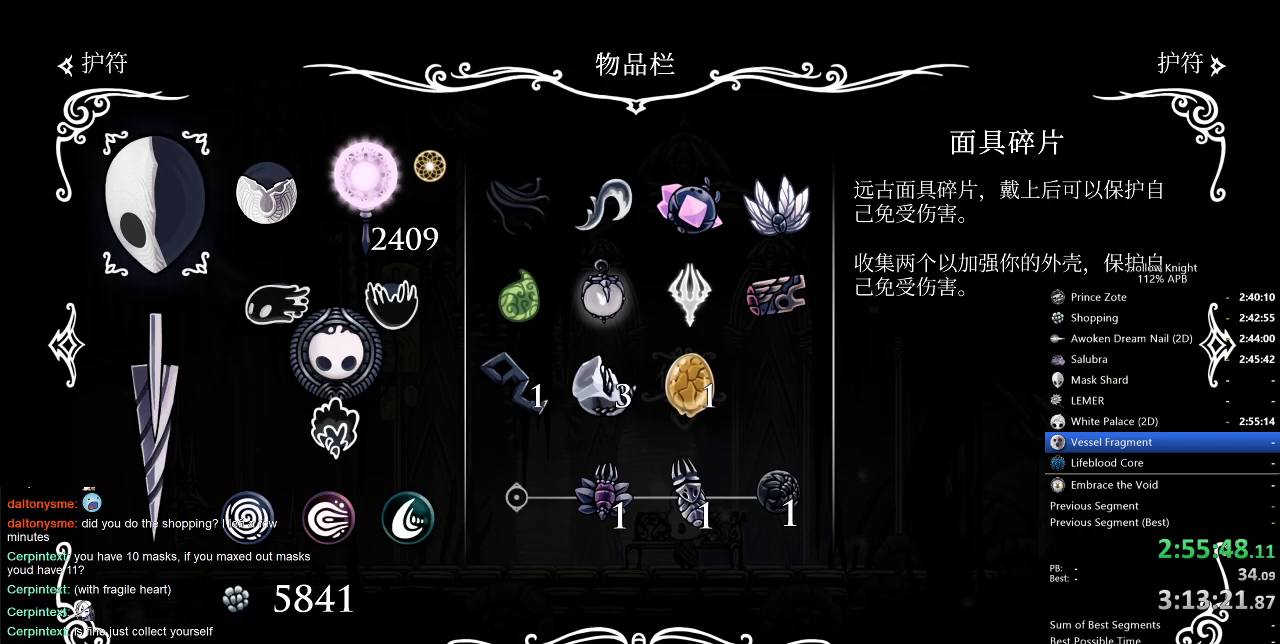
{"keys": [], "events": [[433, "inv", "down"], [500, "inv", "up"]]}
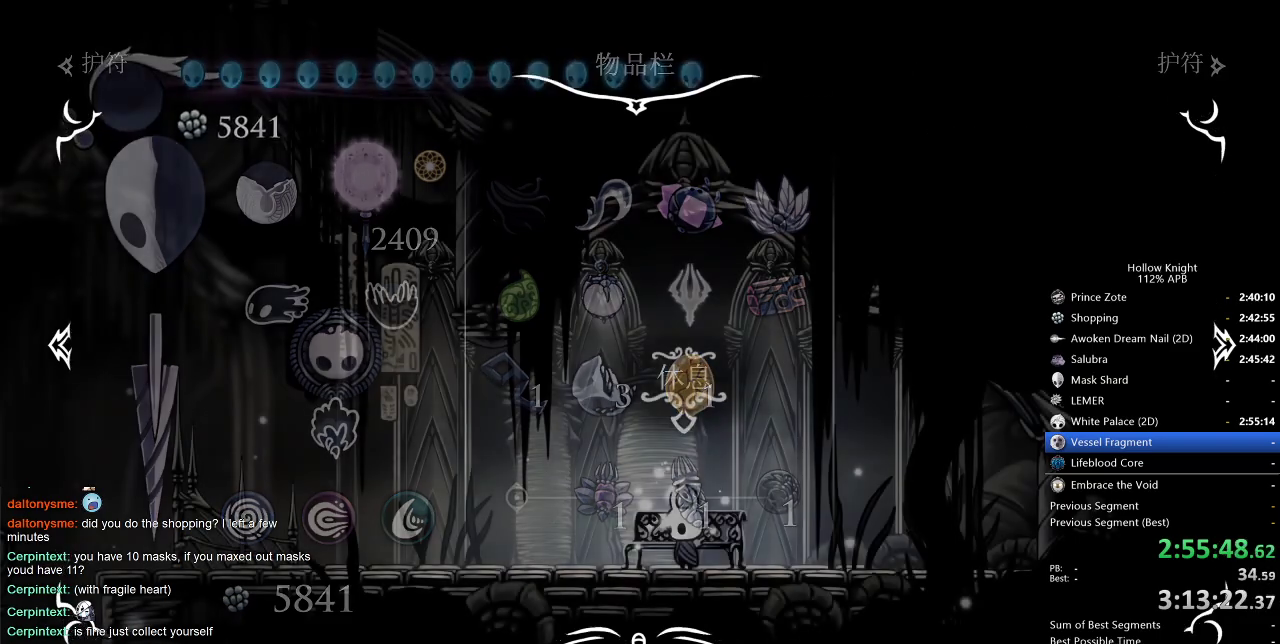
{"keys": ["left"], "events": [[250, "left", "down"], [333, "left", "up"], [433, "left", "down"]]}
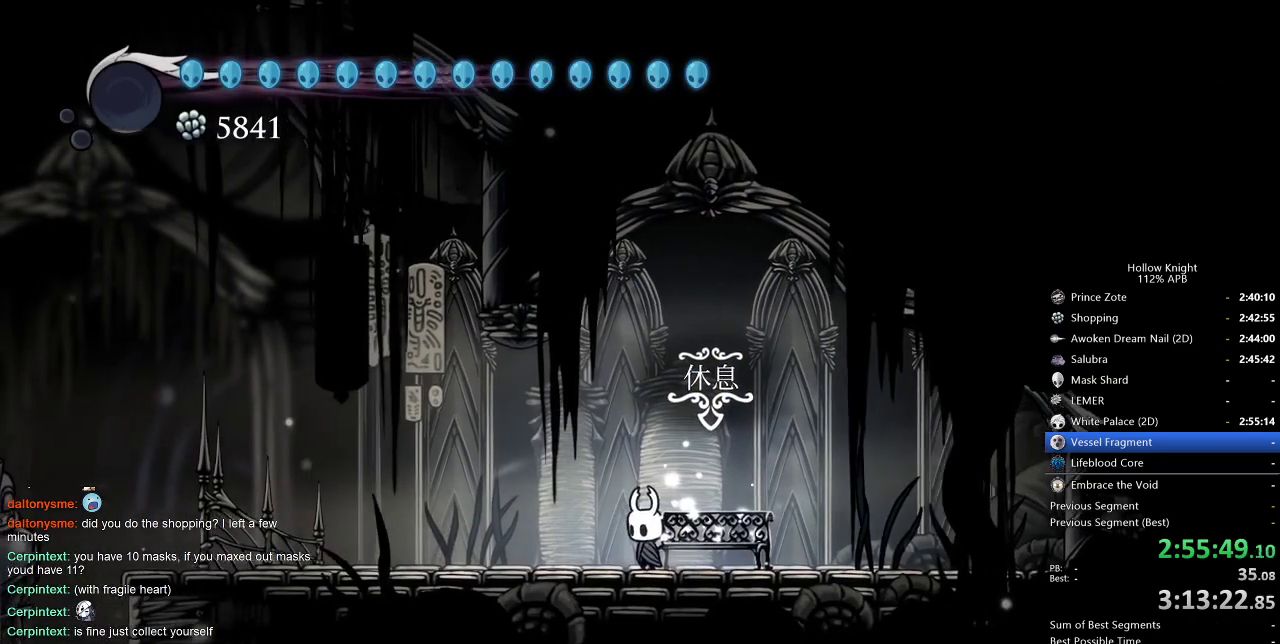
{"keys": ["cdash"], "events": [[17, "cdash", "down"], [17, "left", "up"]]}
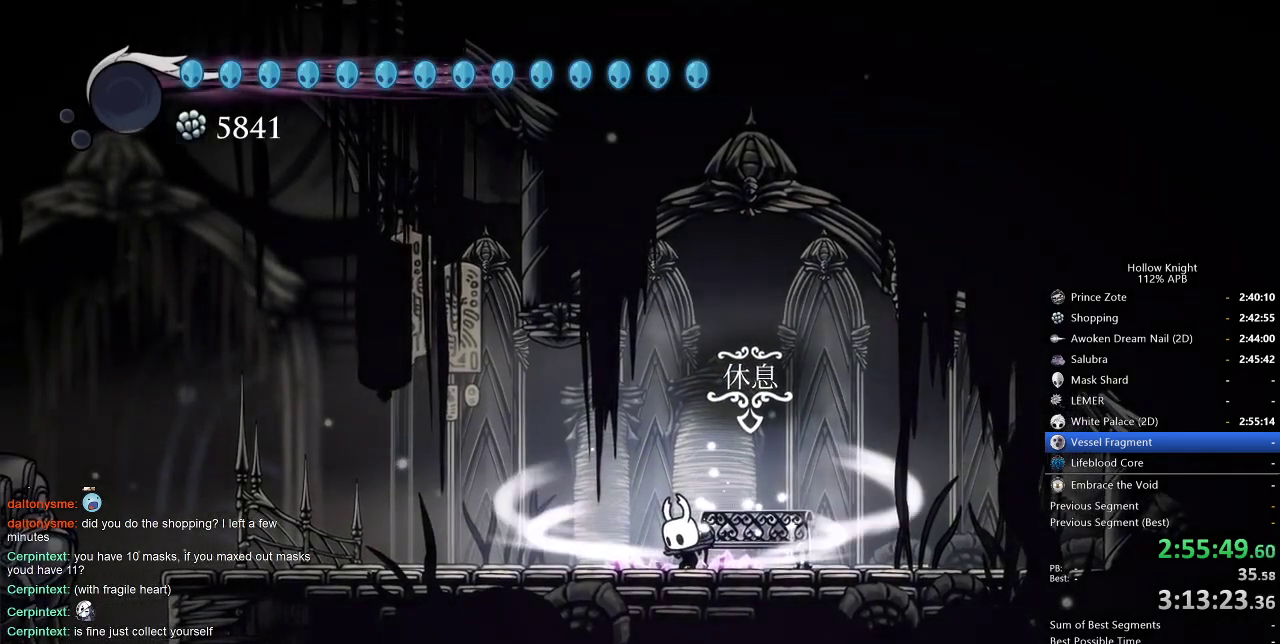
{"keys": ["cdash"], "events": []}
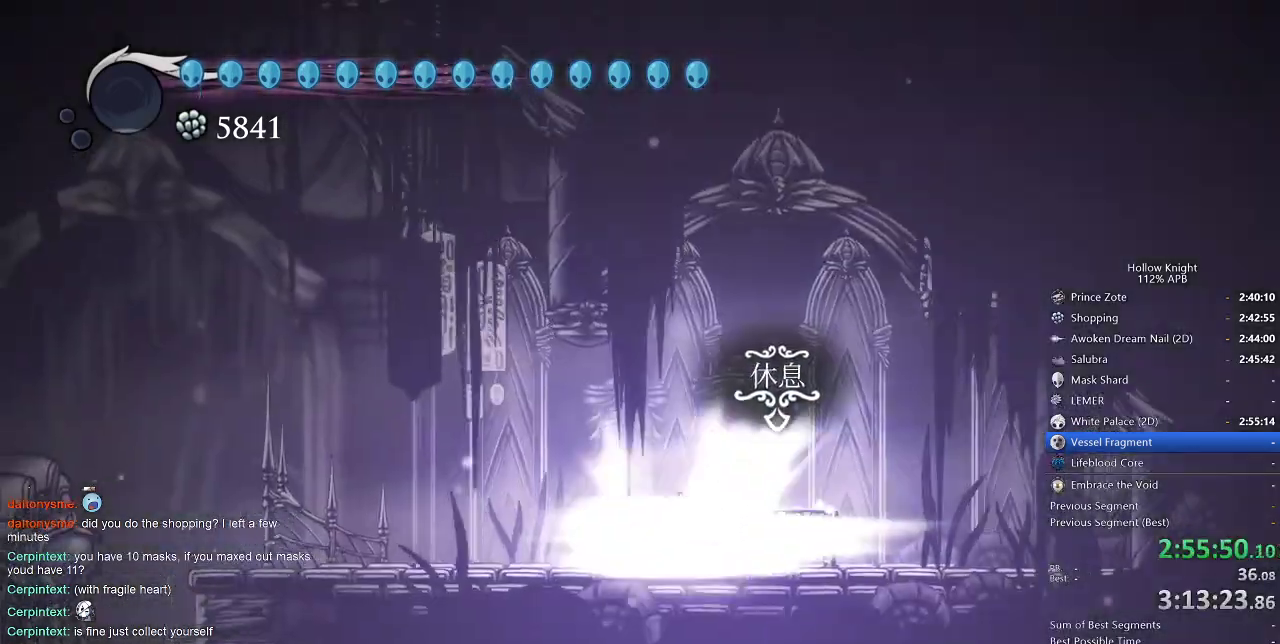
{"keys": ["left"], "events": [[17, "cdash", "up"], [150, "left", "down"]]}
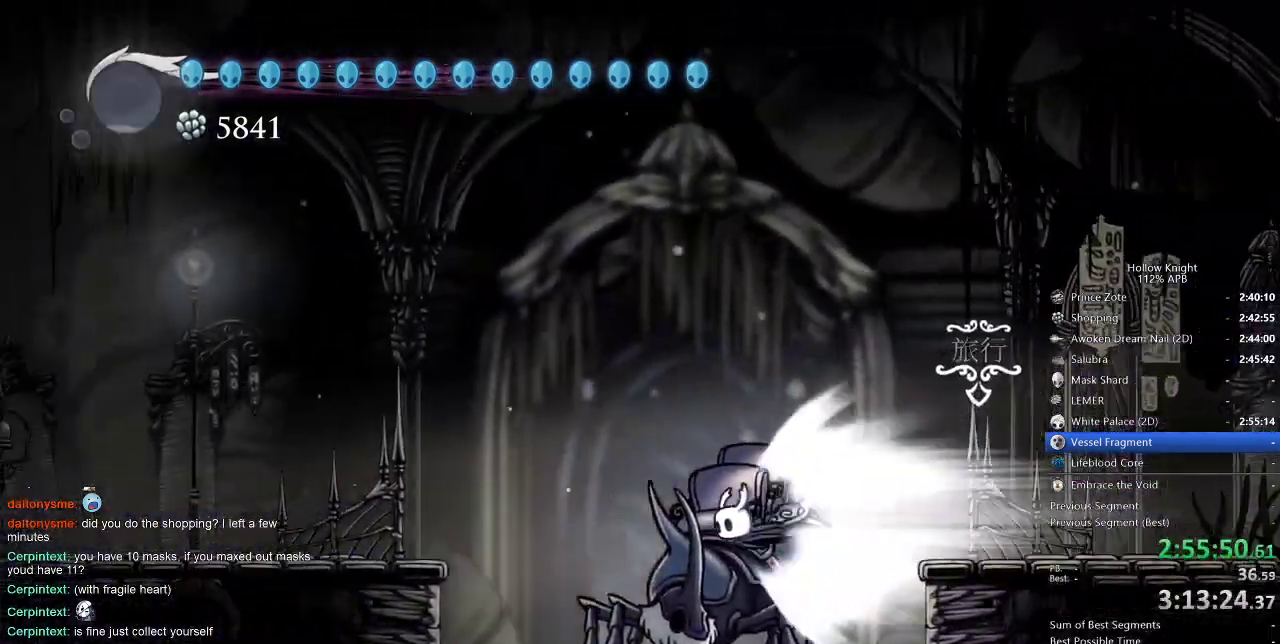
{"keys": ["left"], "events": []}
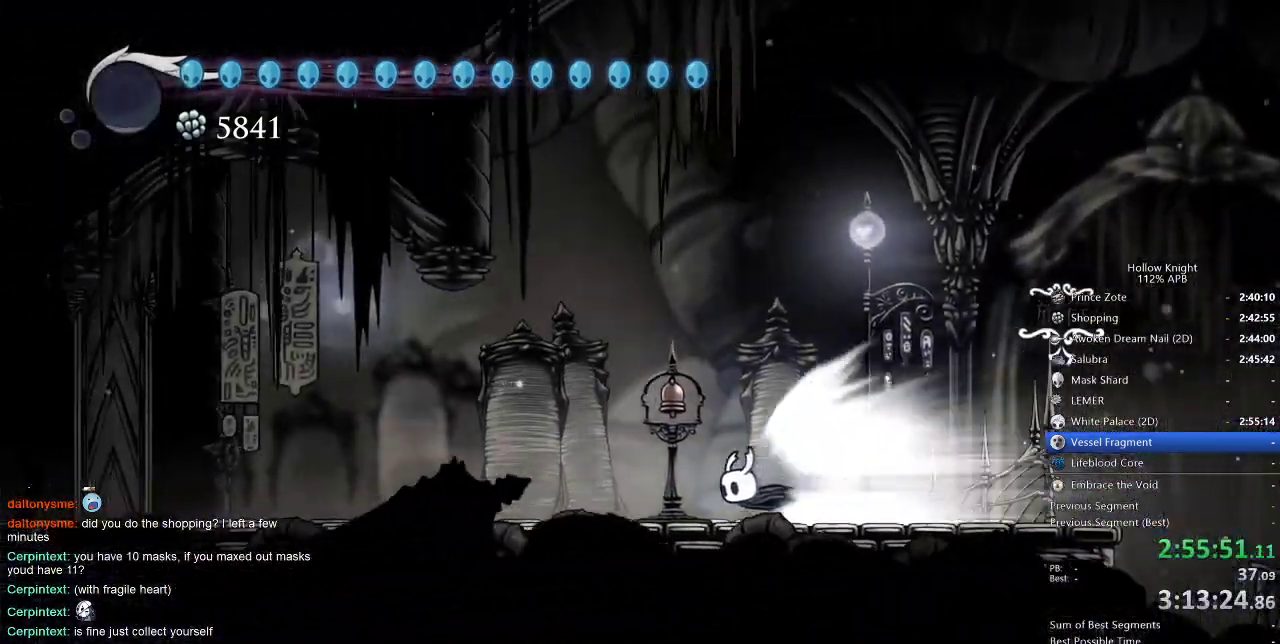
{"keys": ["left"], "events": []}
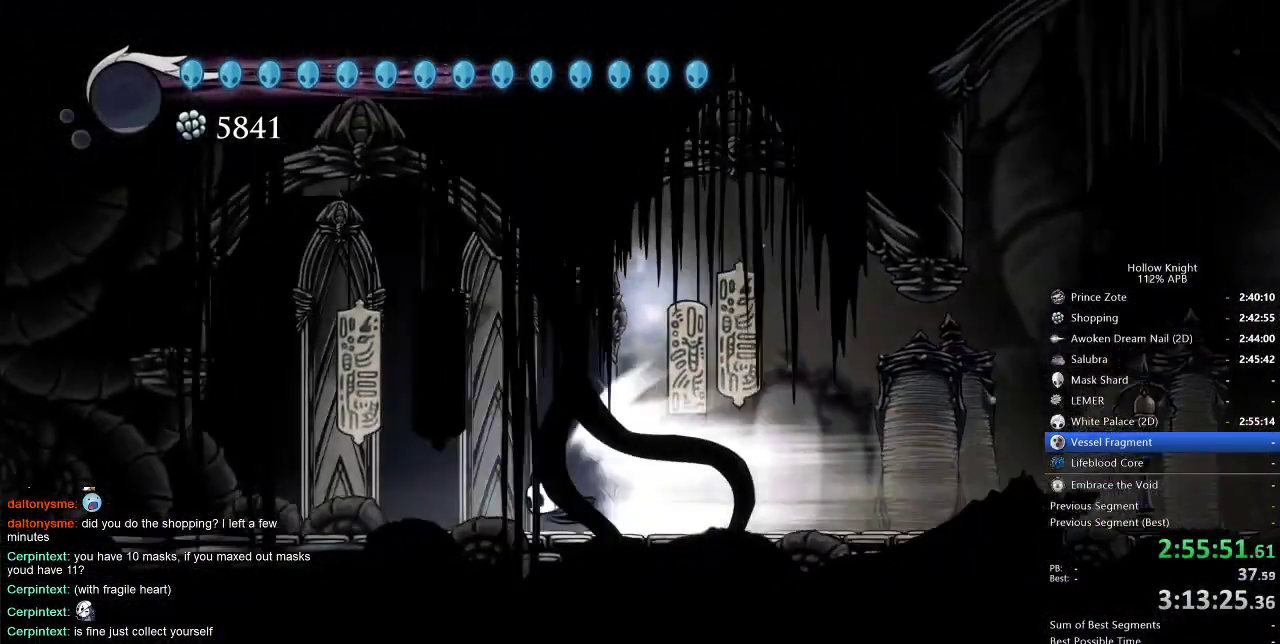
{"keys": ["left"], "events": []}
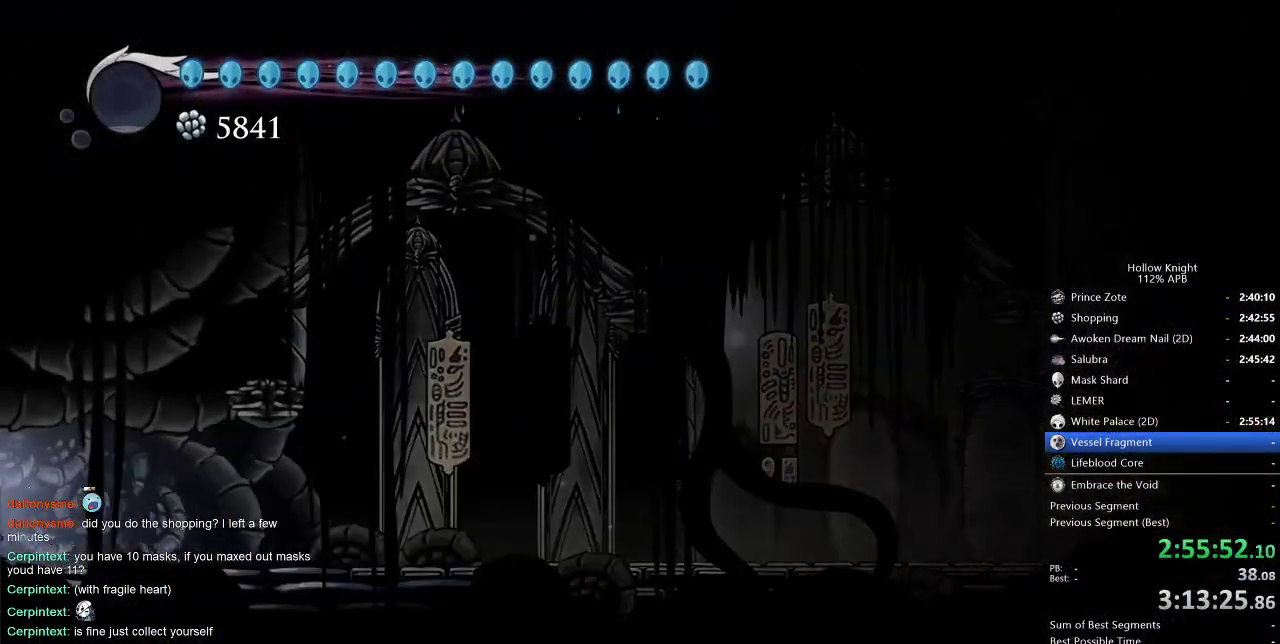
{"keys": ["left"], "events": []}
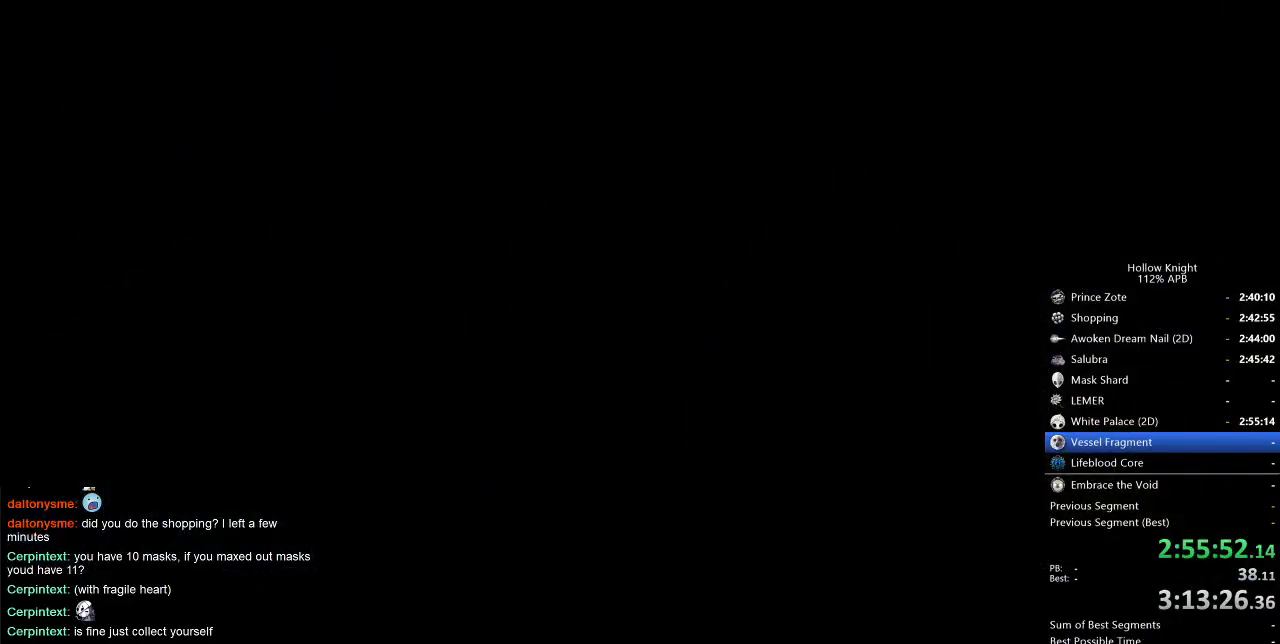
{"keys": ["left"], "events": []}
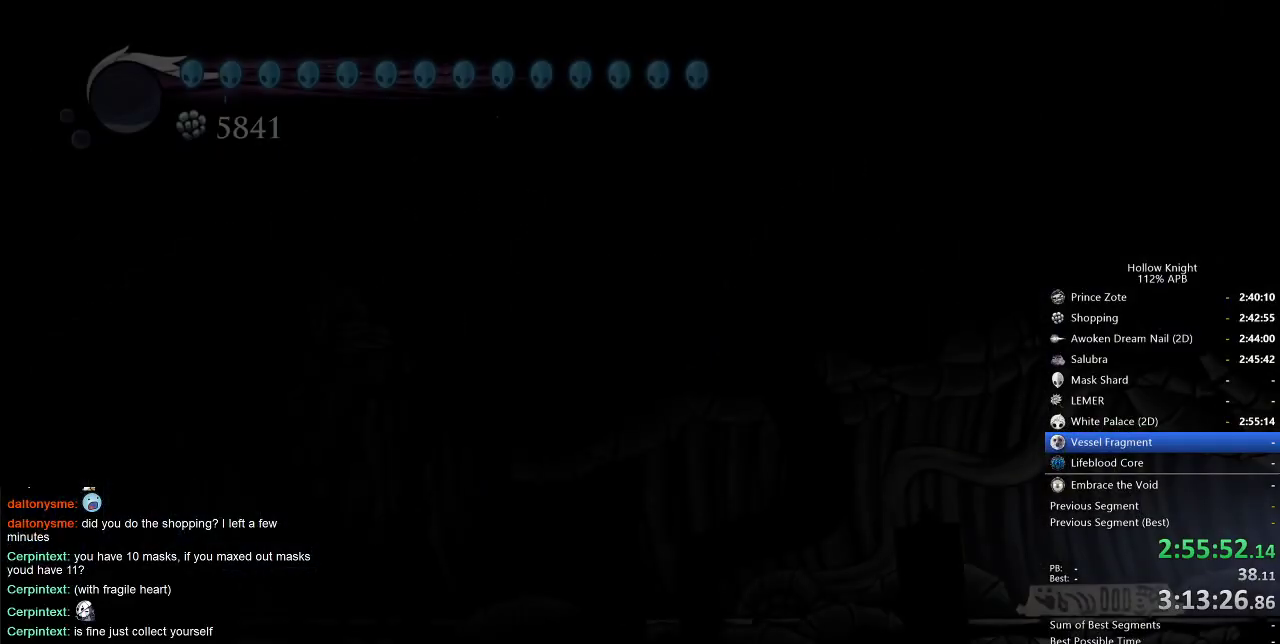
{"keys": ["left"], "events": []}
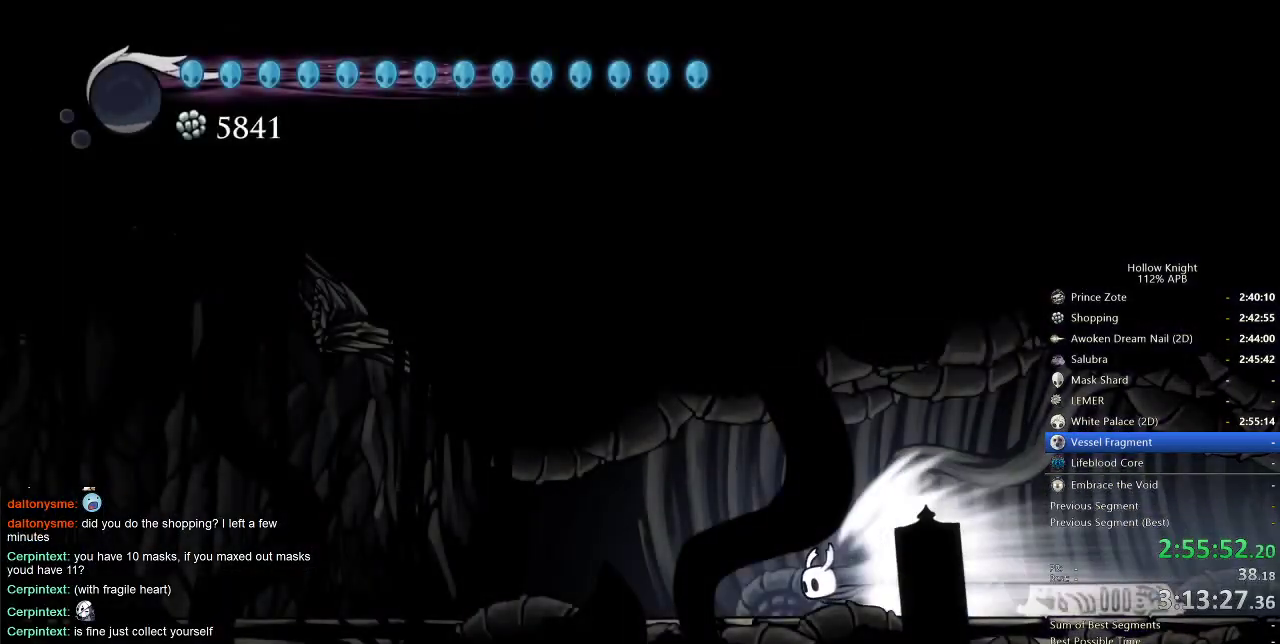
{"keys": ["left"], "events": []}
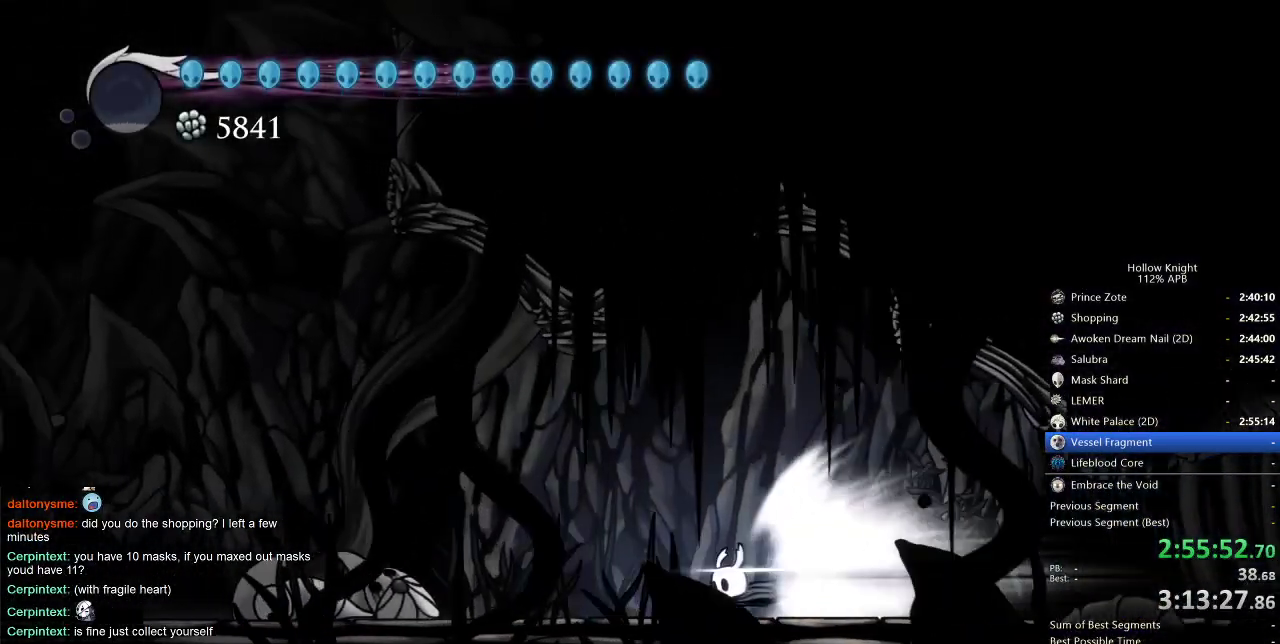
{"keys": ["left"], "events": []}
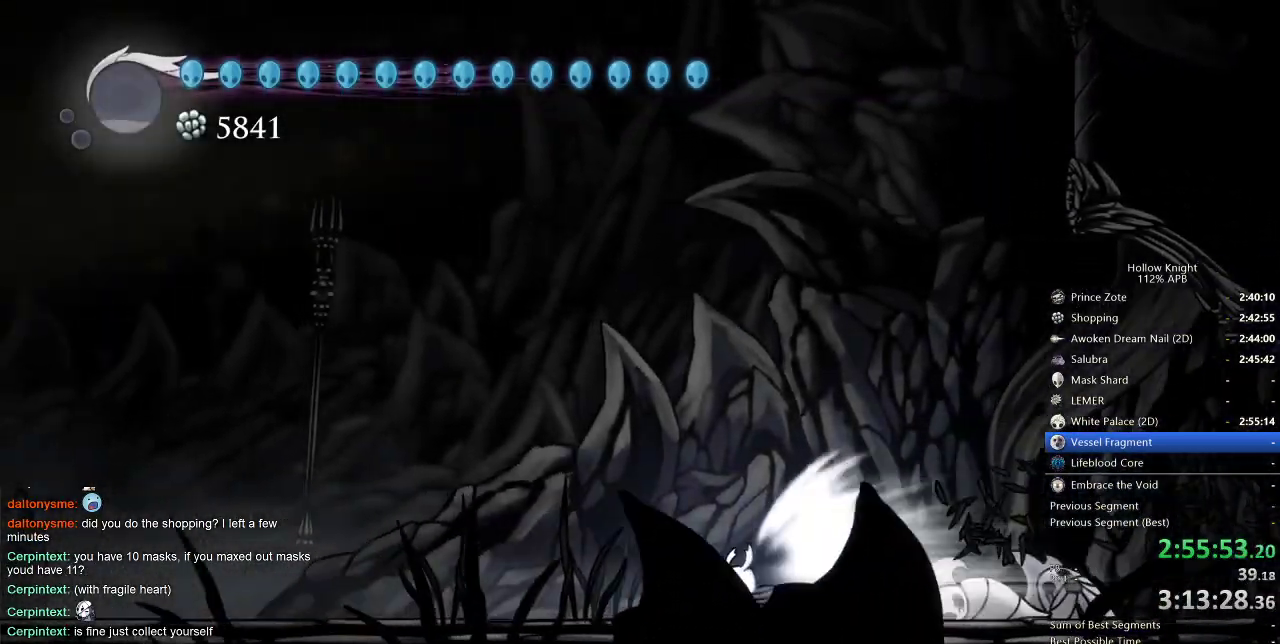
{"keys": ["left"], "events": []}
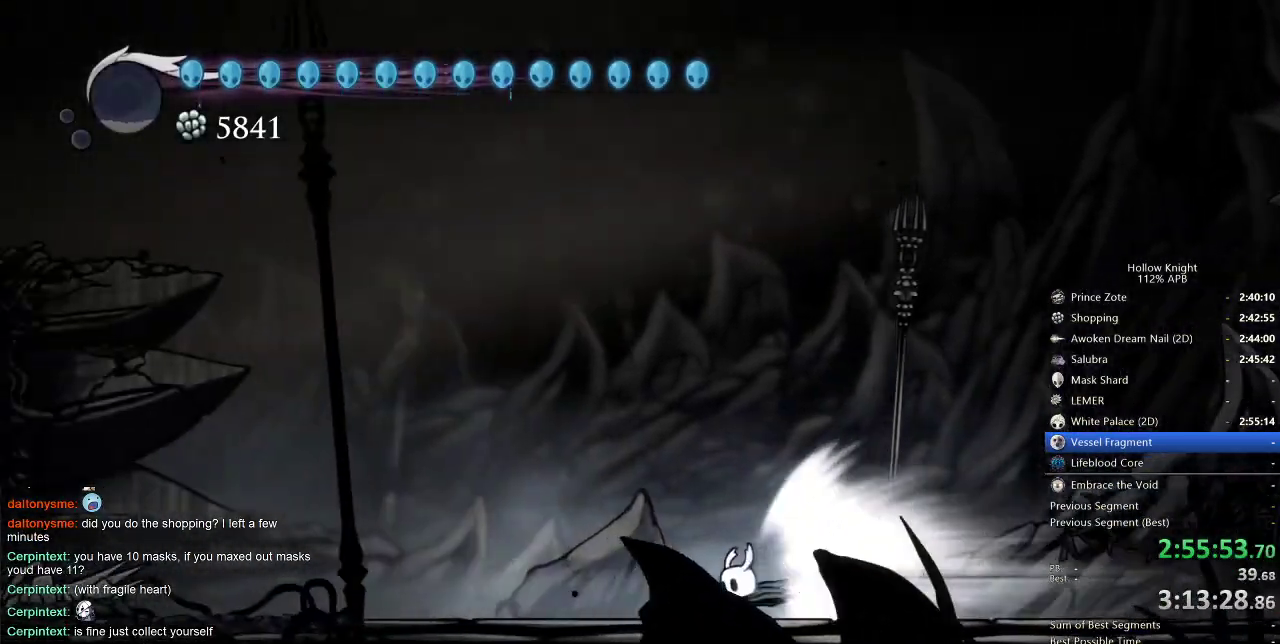
{"keys": ["left"], "events": []}